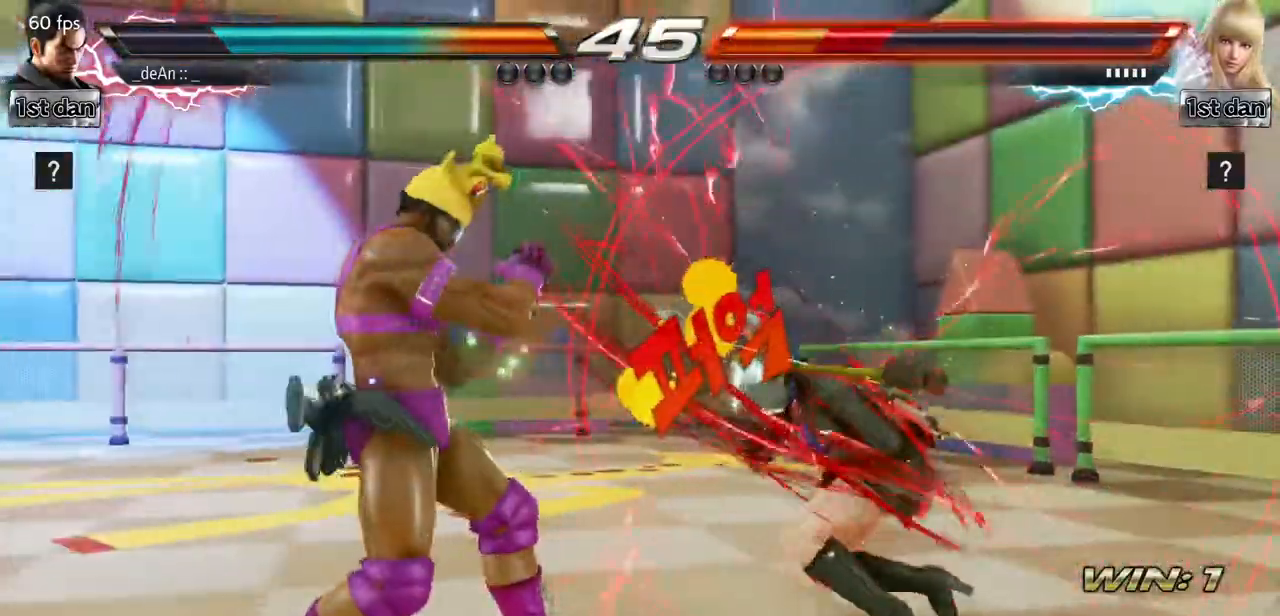
Gameplay with a controller (arcade stick); each line is a JSON object with the inputs held at the frame after it. "events" lists button and stick changes between this image and that frame as [ms after this image, input, new state], when the widget could be followed in between. Not read: L3 R3 other_buttons.
{"buttons": [], "events": [[100, "CROSS", "down"], [233, "SQUARE", "down"], [350, "CROSS", "up"], [367, "SQUARE", "up"]]}
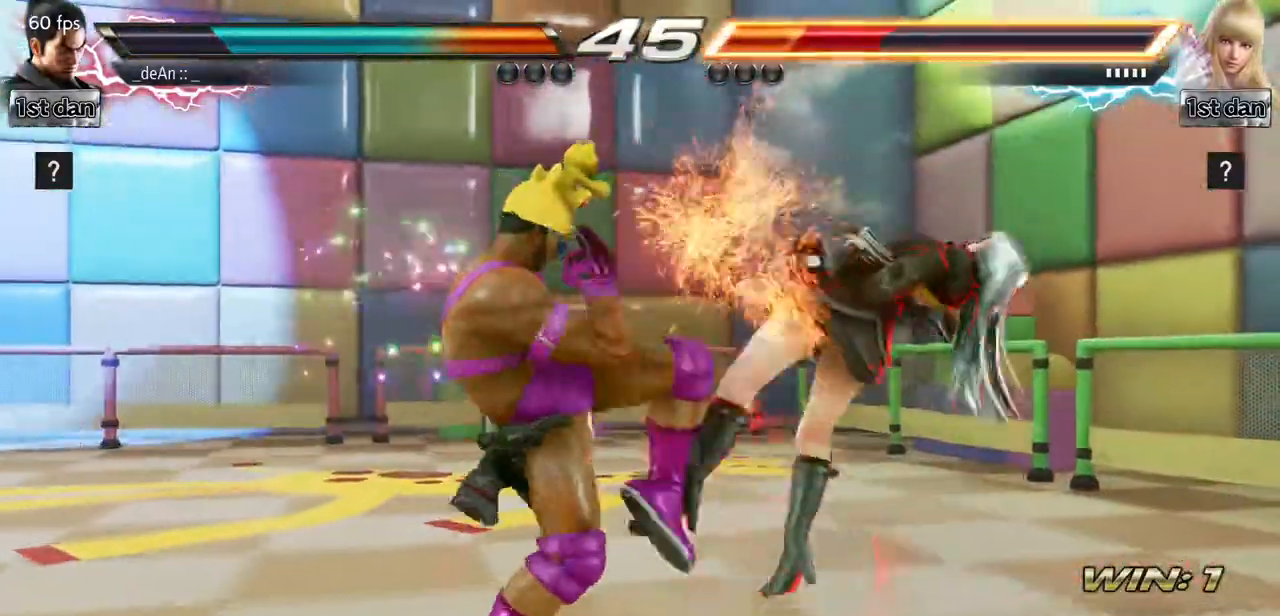
{"buttons": [], "events": [[17, "CIRCLE", "down"], [167, "CIRCLE", "up"]]}
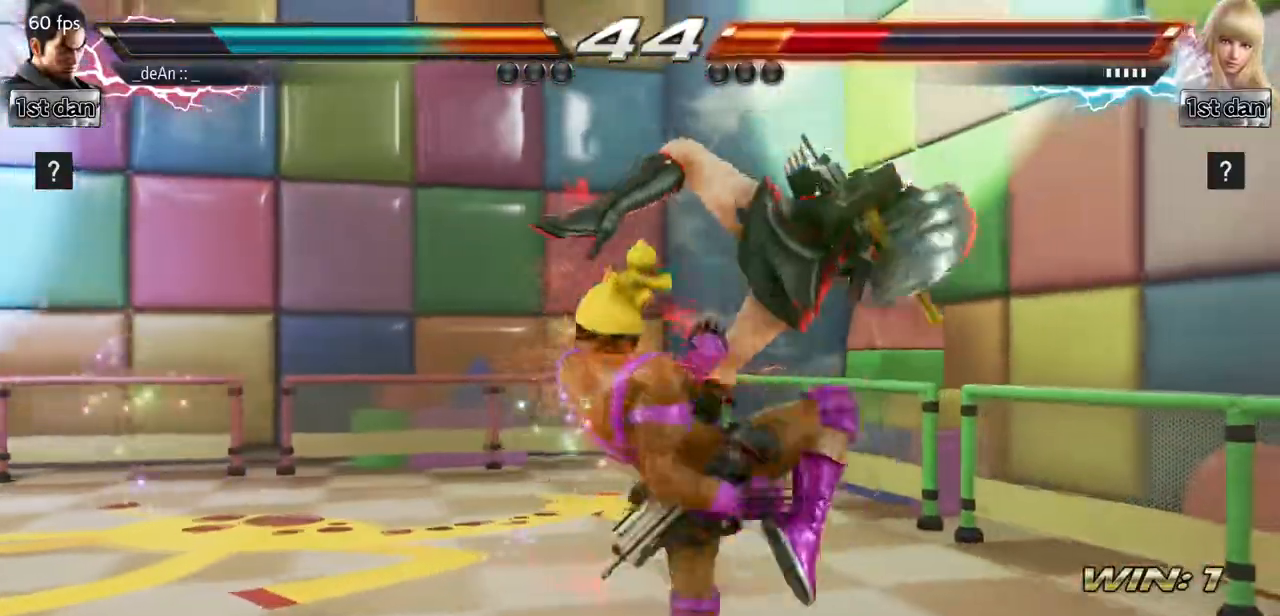
{"buttons": ["CIRCLE", "SQUARE"]}
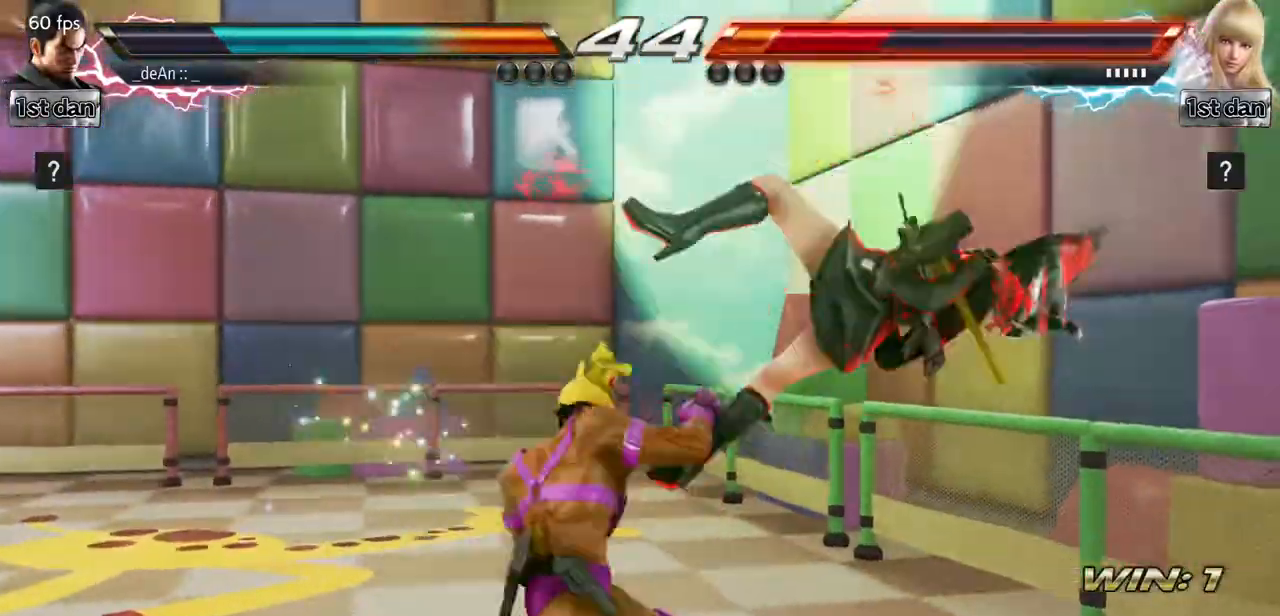
{"buttons": [], "events": [[17, "SQUARE", "up"], [100, "CIRCLE", "up"], [200, "CIRCLE", "down"], [300, "CIRCLE", "up"], [350, "CIRCLE", "down"], [467, "CIRCLE", "up"]]}
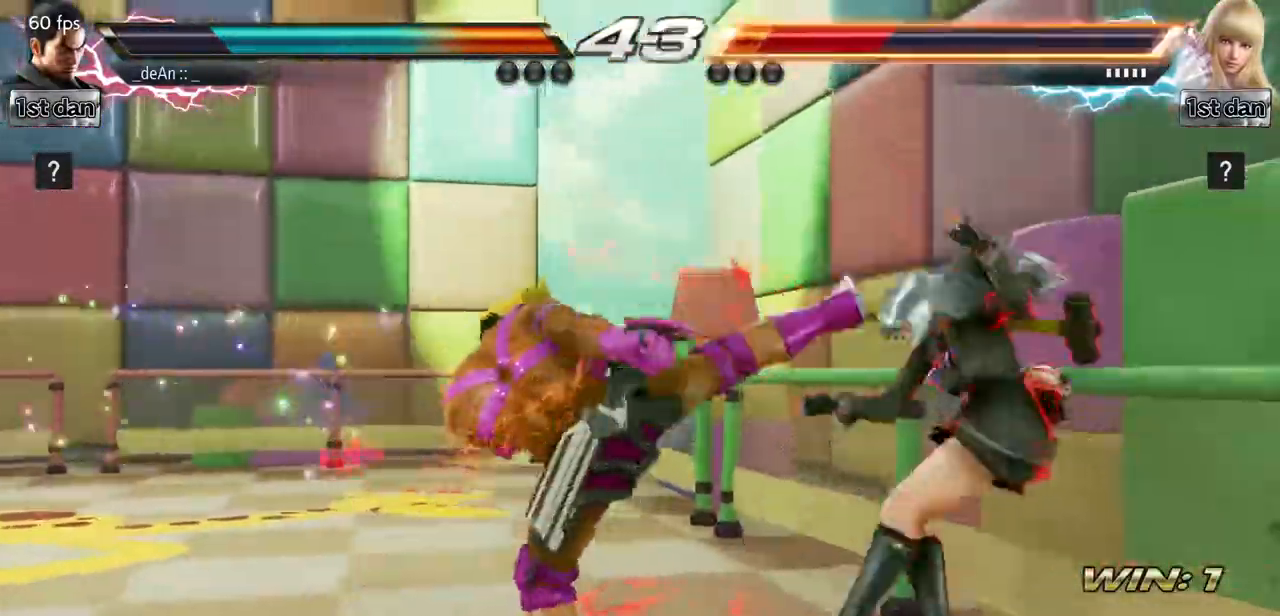
{"buttons": [], "events": []}
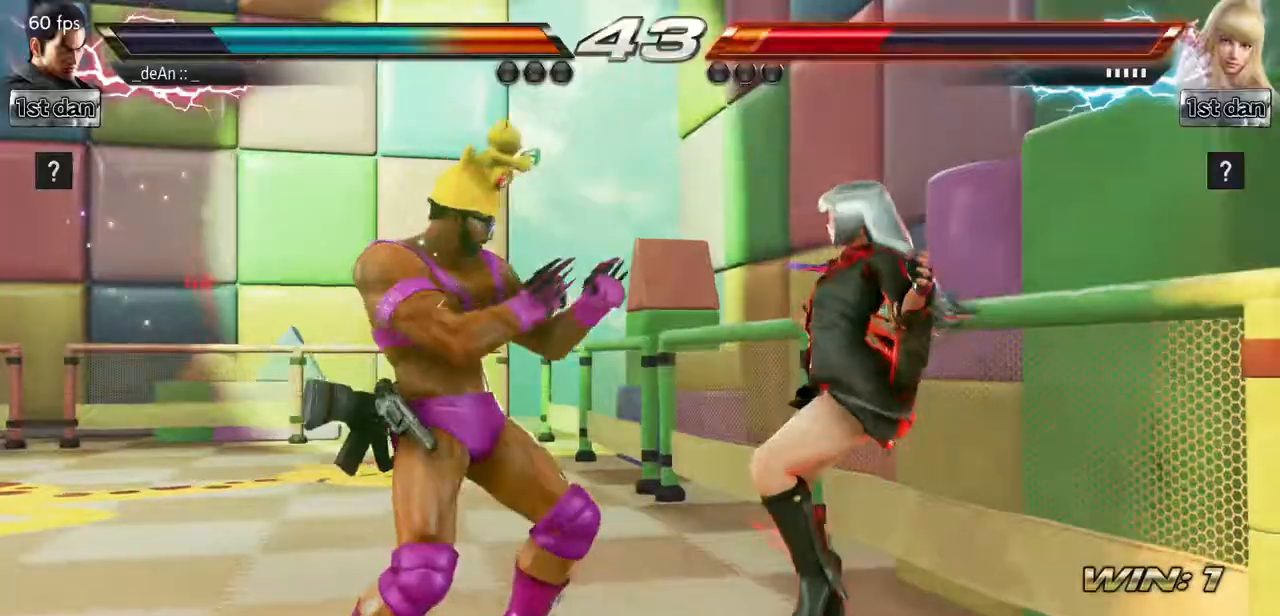
{"buttons": []}
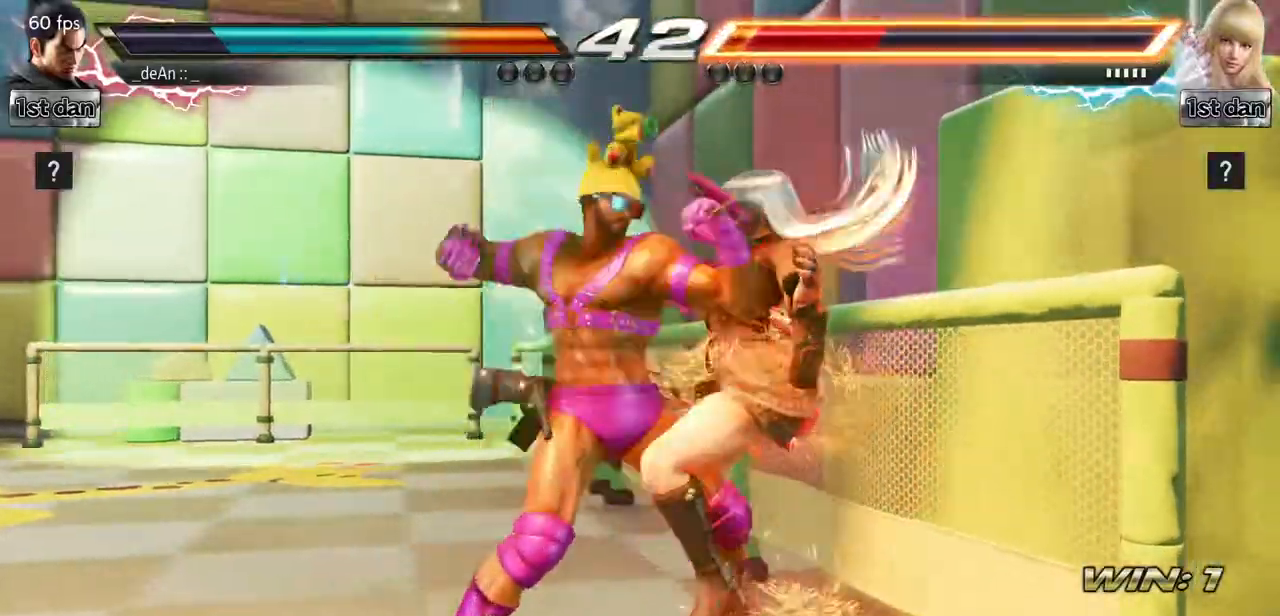
{"buttons": [], "events": [[33, "TRIANGLE", "down"], [333, "TRIANGLE", "up"]]}
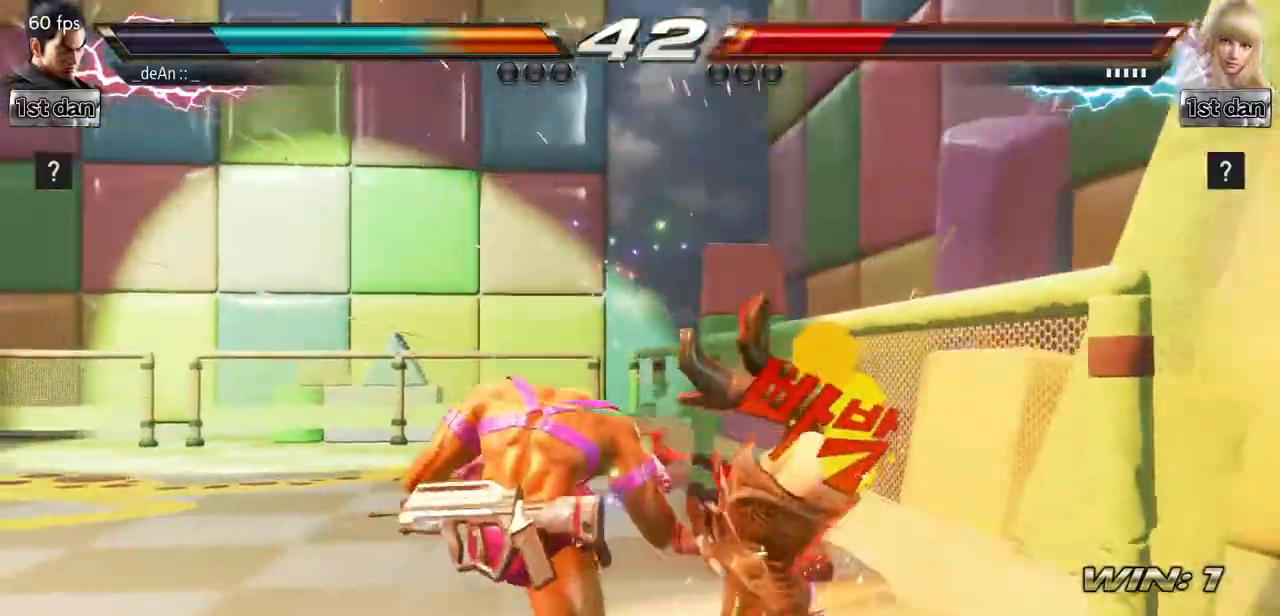
{"buttons": ["CROSS"], "events": [[417, "CROSS", "down"]]}
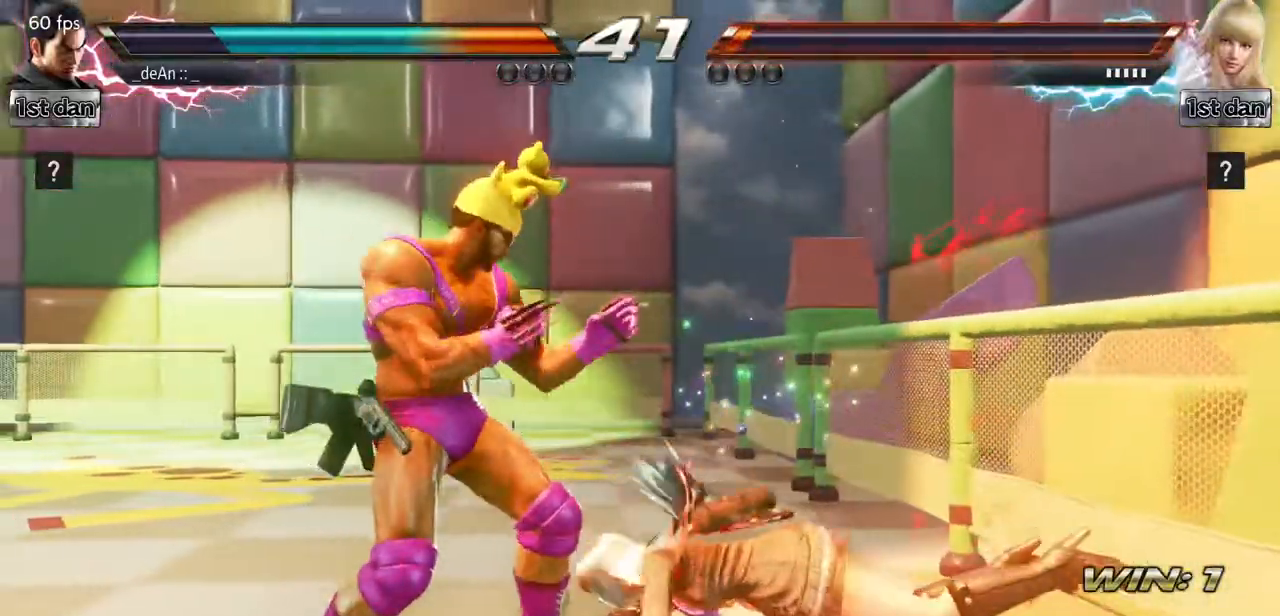
{"buttons": [], "events": [[50, "CROSS", "up"]]}
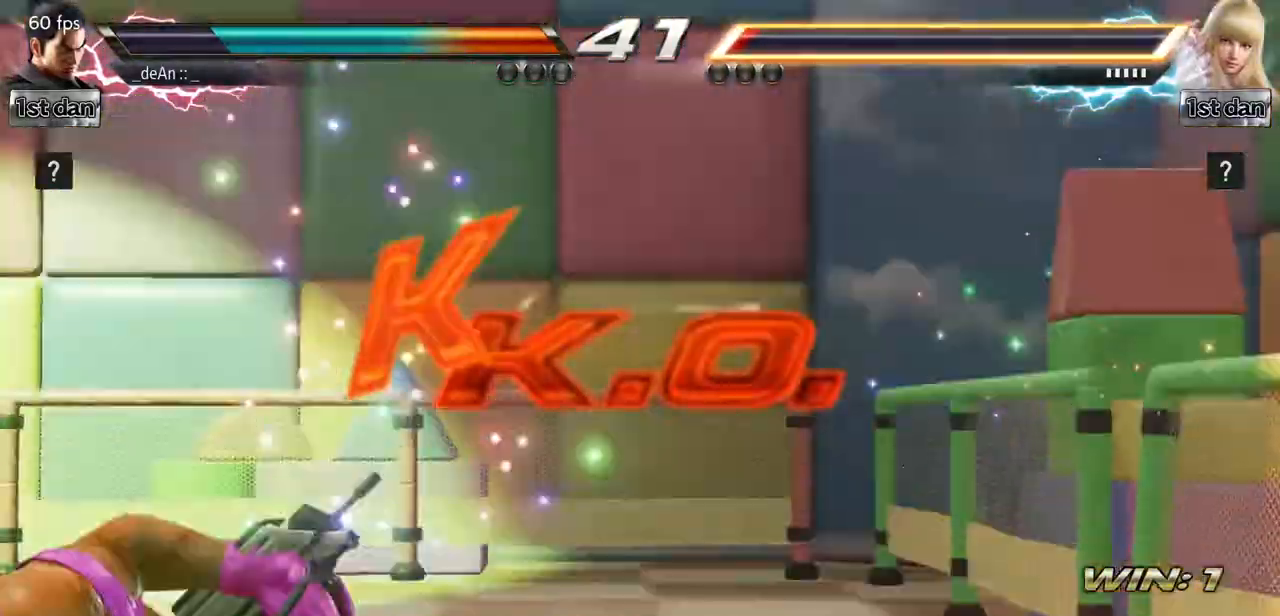
{"buttons": [], "events": []}
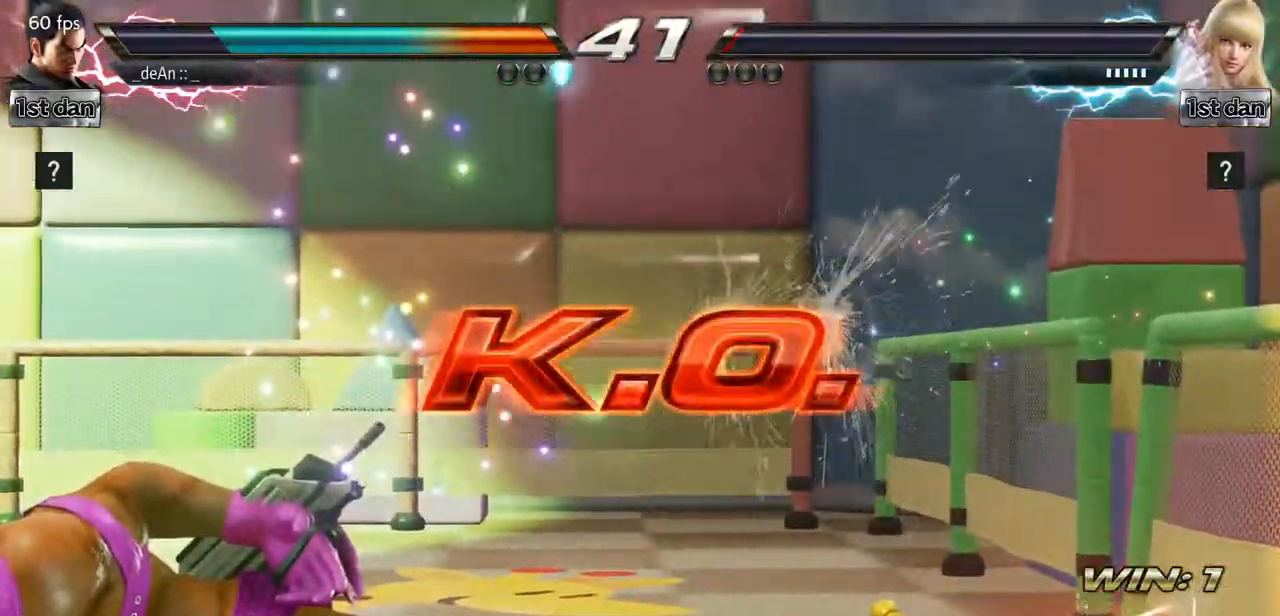
{"buttons": [], "events": []}
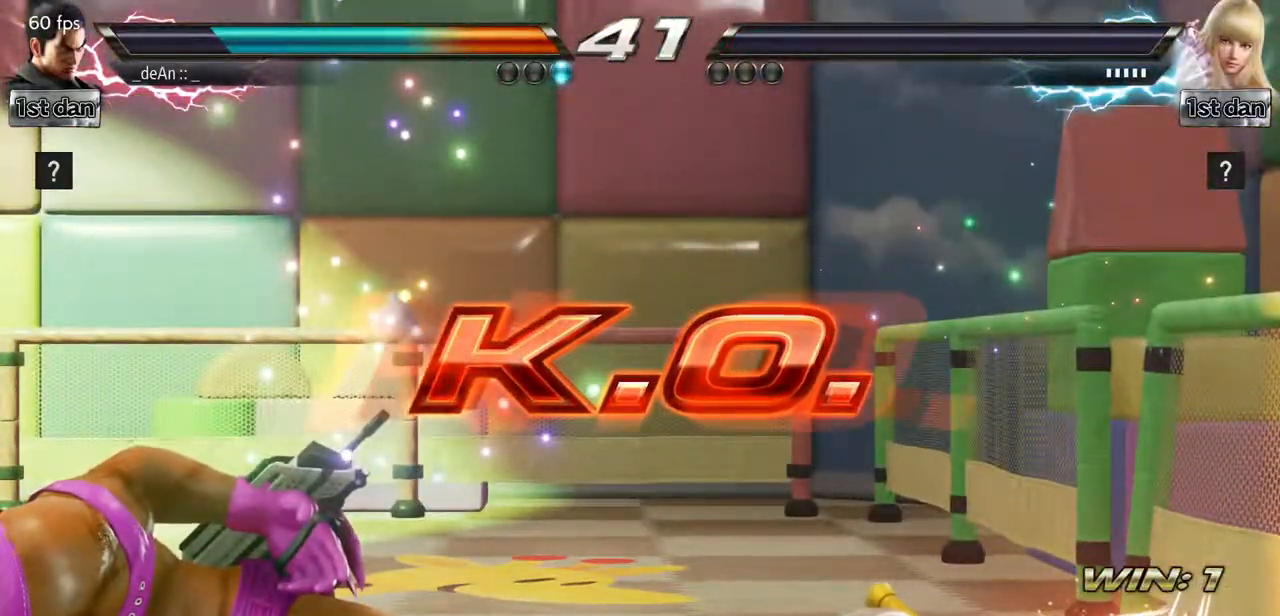
{"buttons": [], "events": []}
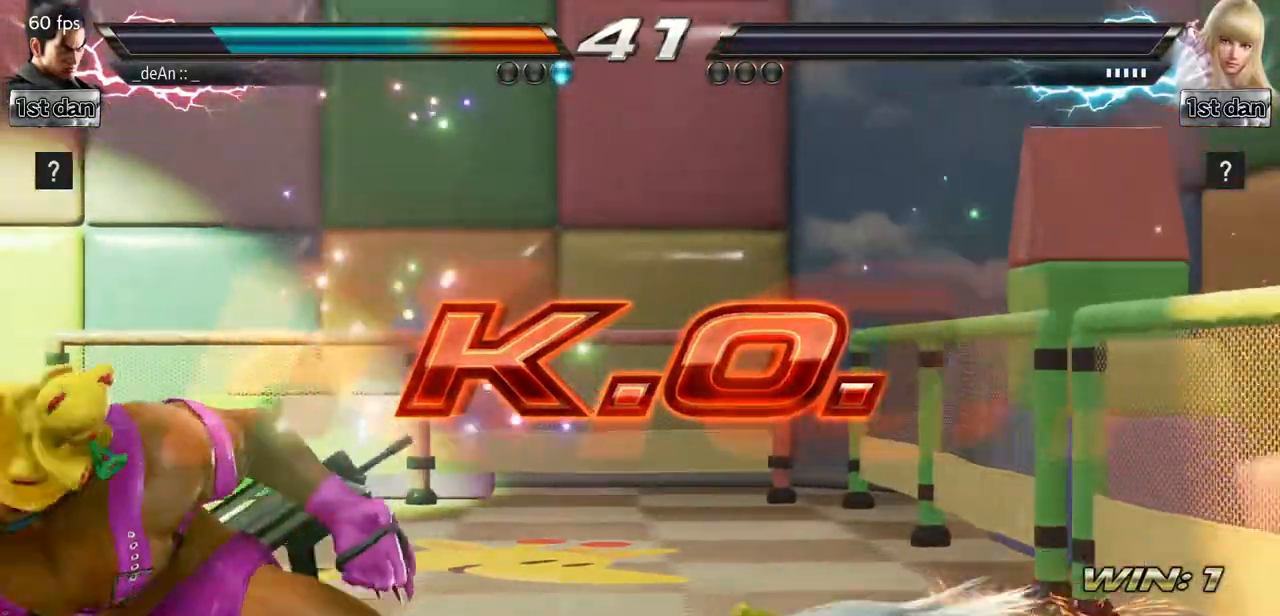
{"buttons": [], "events": [[350, "CROSS", "down"], [467, "CROSS", "up"]]}
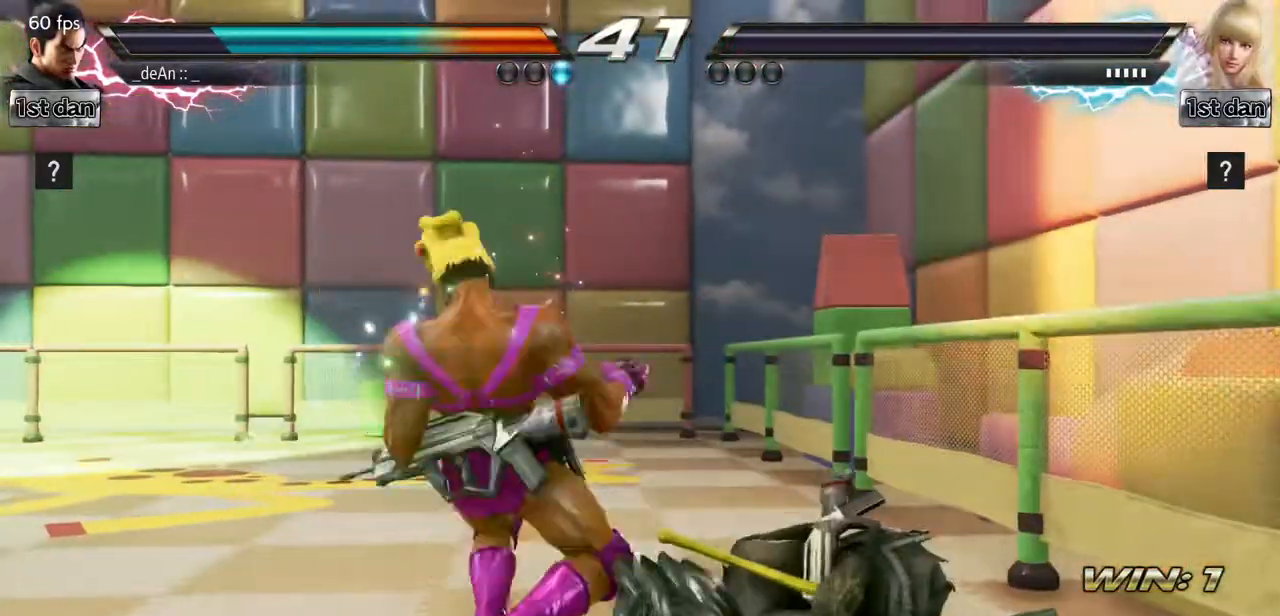
{"buttons": [], "events": []}
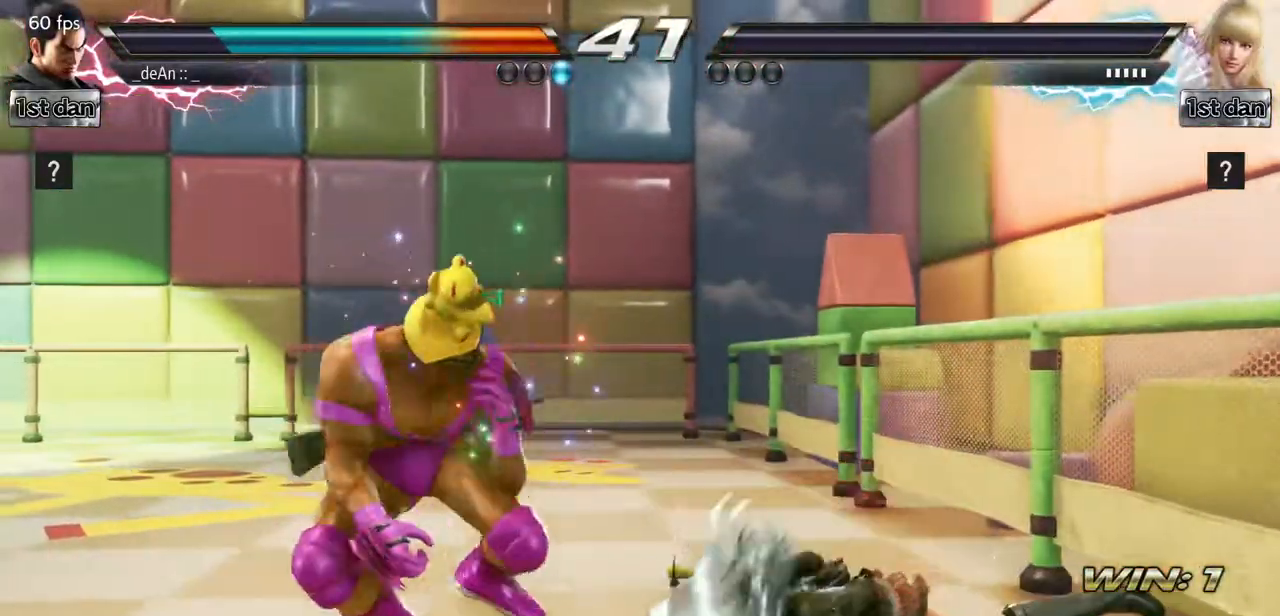
{"buttons": [], "events": []}
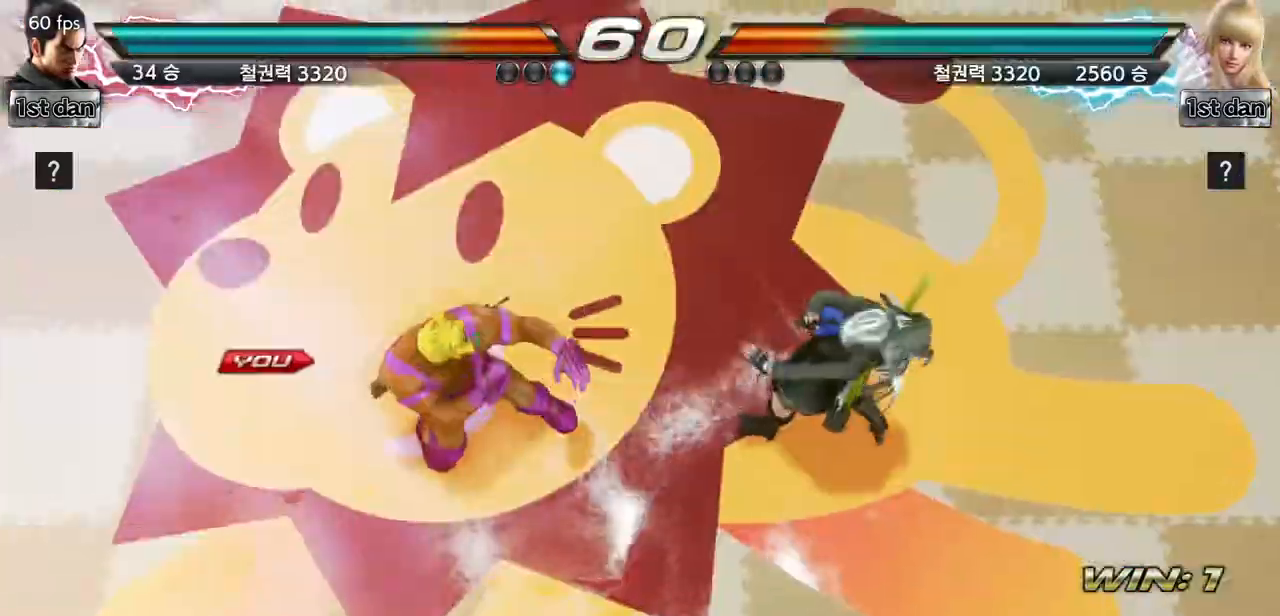
{"buttons": [], "events": []}
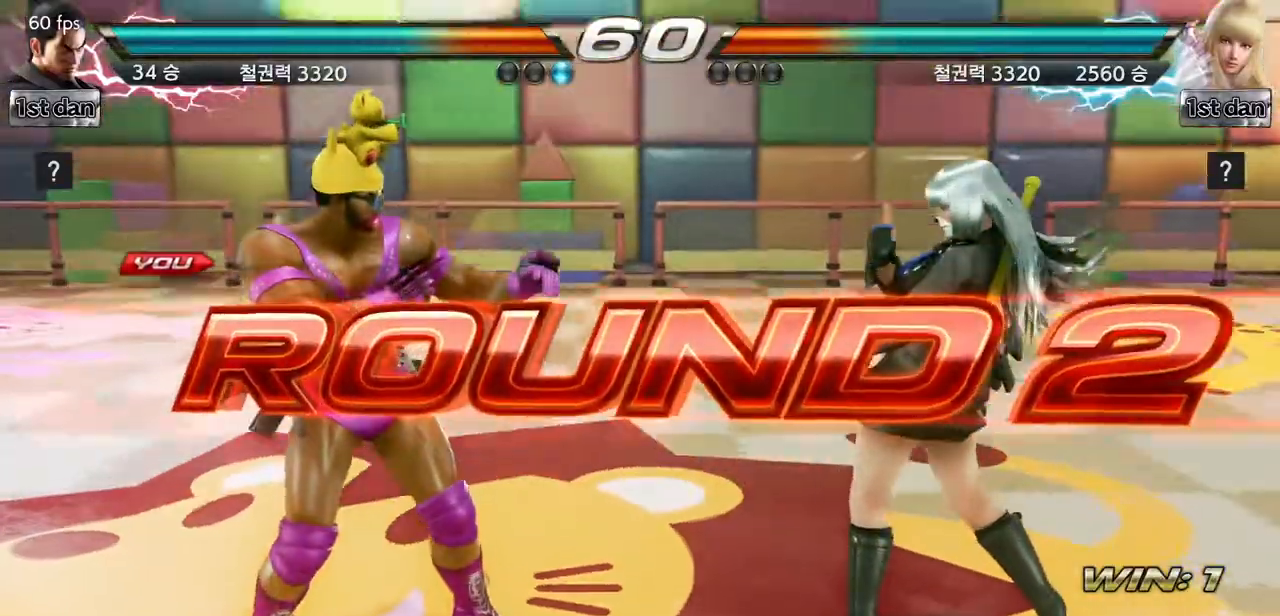
{"buttons": [], "events": []}
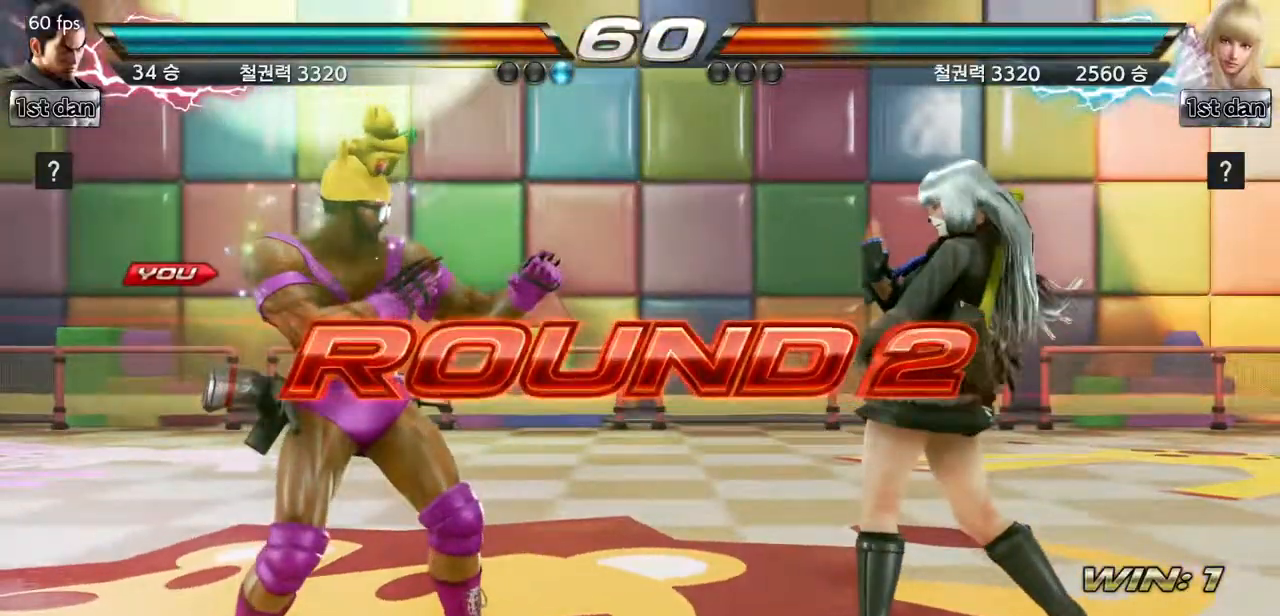
{"buttons": [], "events": []}
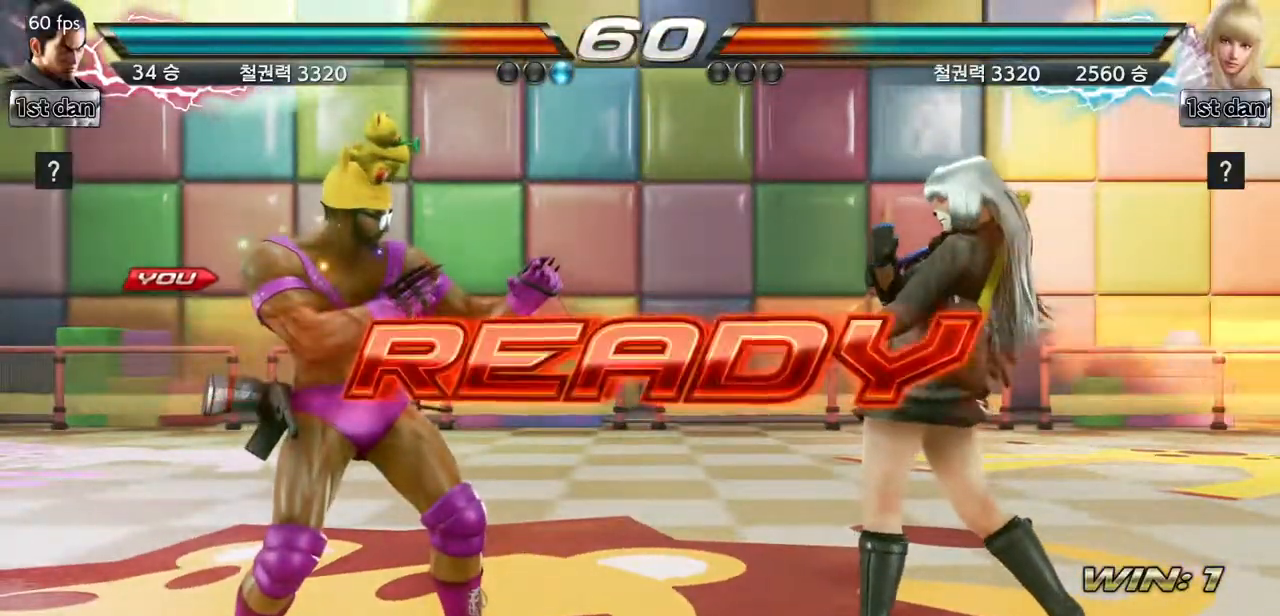
{"buttons": [], "events": []}
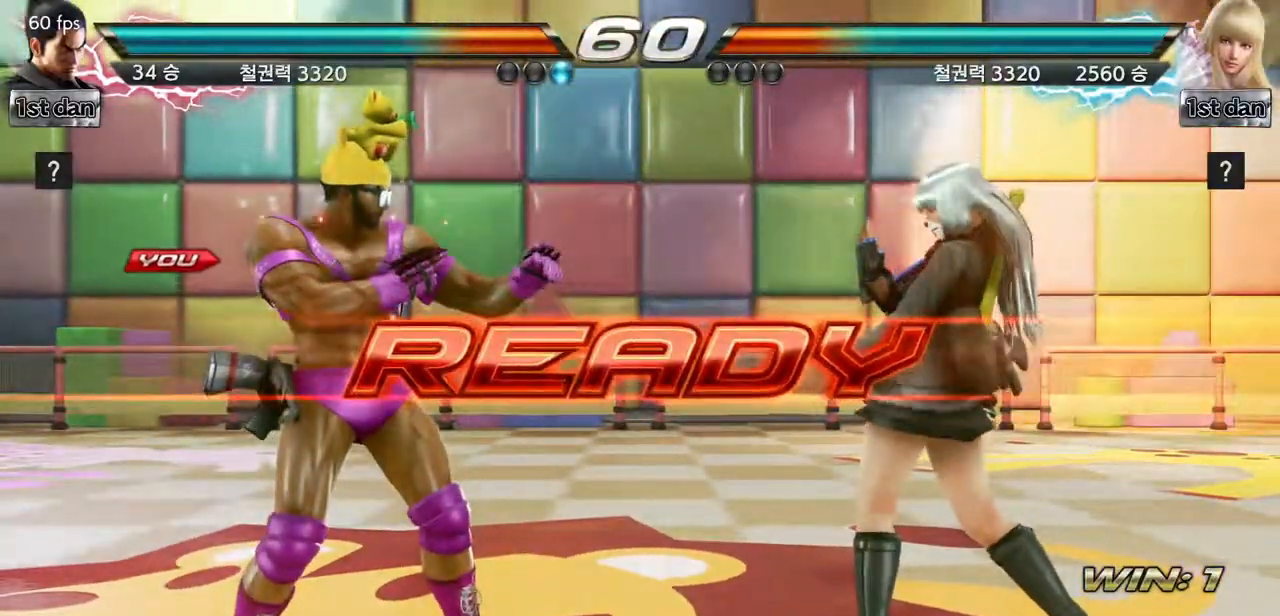
{"buttons": [], "events": []}
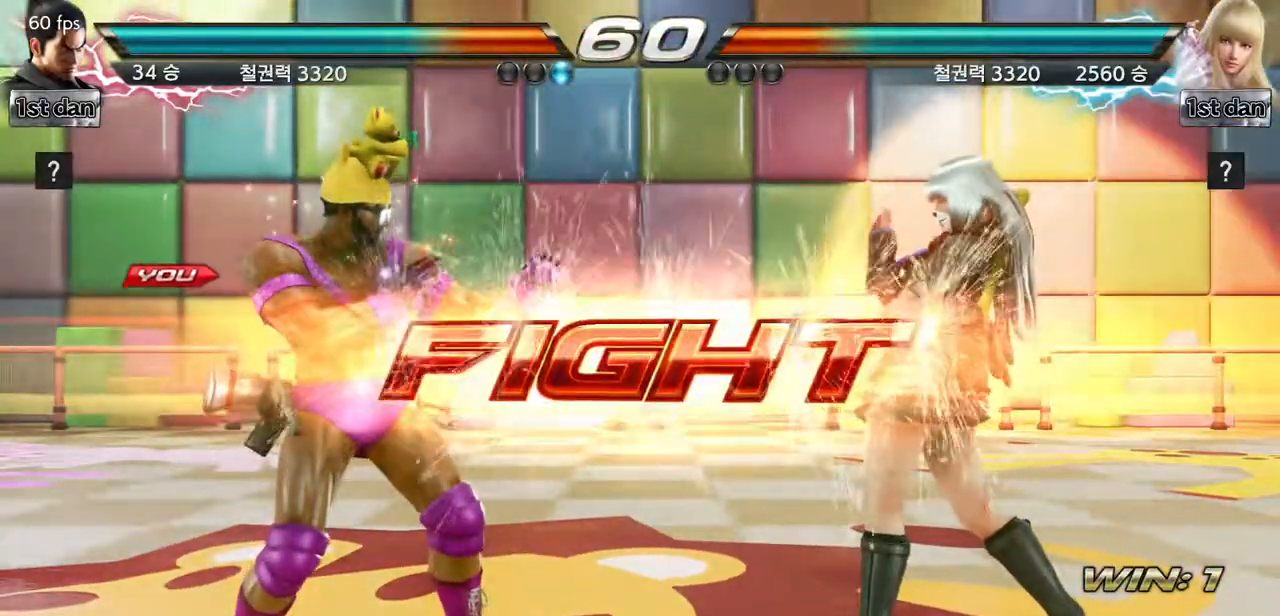
{"buttons": [], "events": [[250, "TRIANGLE", "down"], [367, "TRIANGLE", "up"]]}
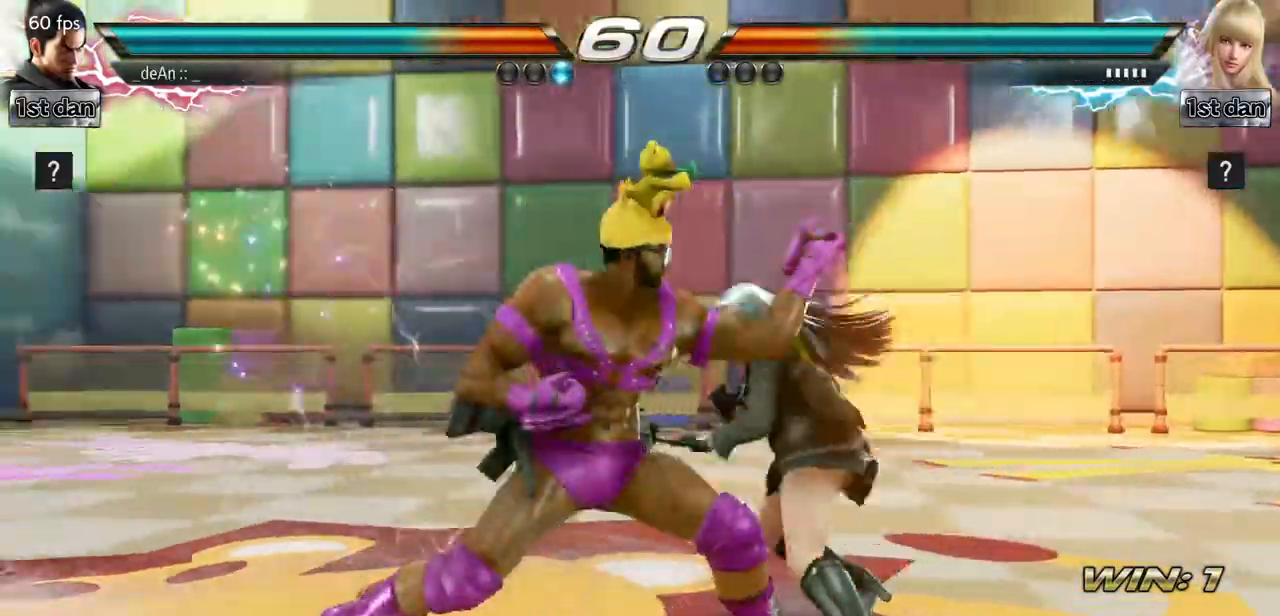
{"buttons": [], "events": []}
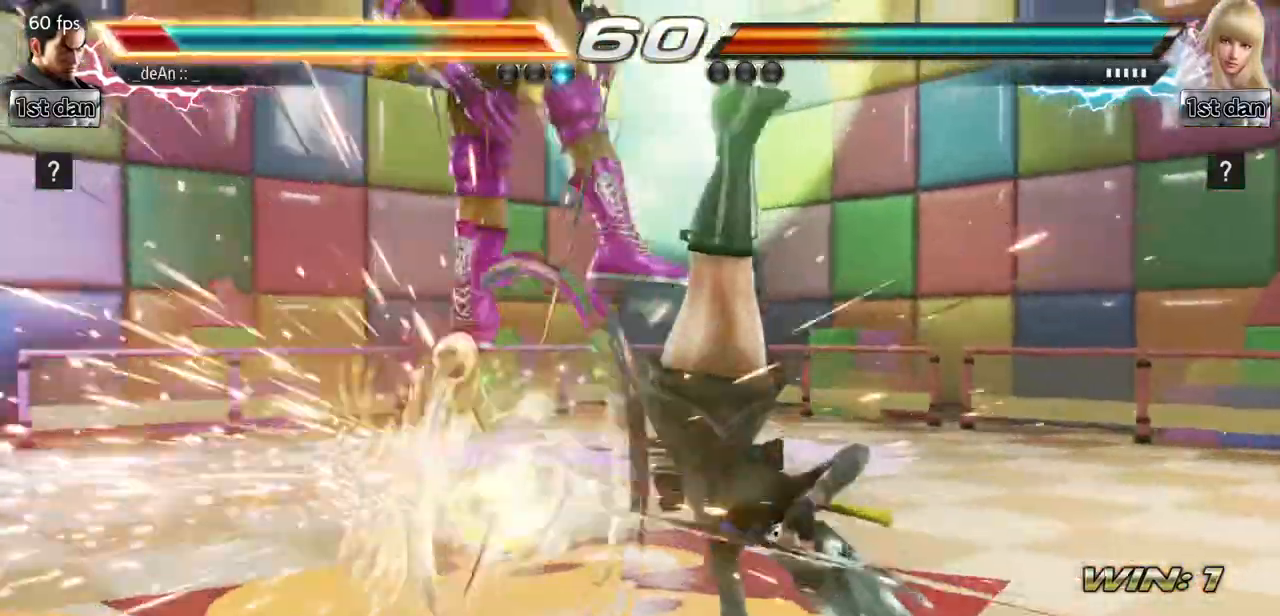
{"buttons": ["SQUARE"], "events": [[400, "SQUARE", "down"]]}
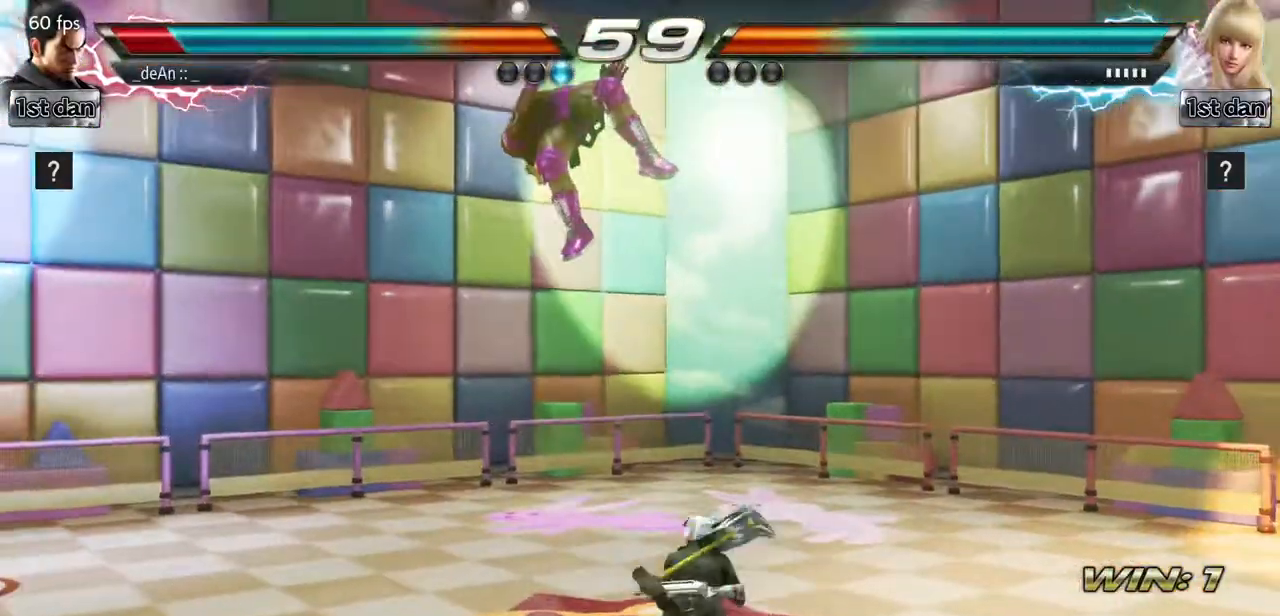
{"buttons": [], "events": [[34, "SQUARE", "up"]]}
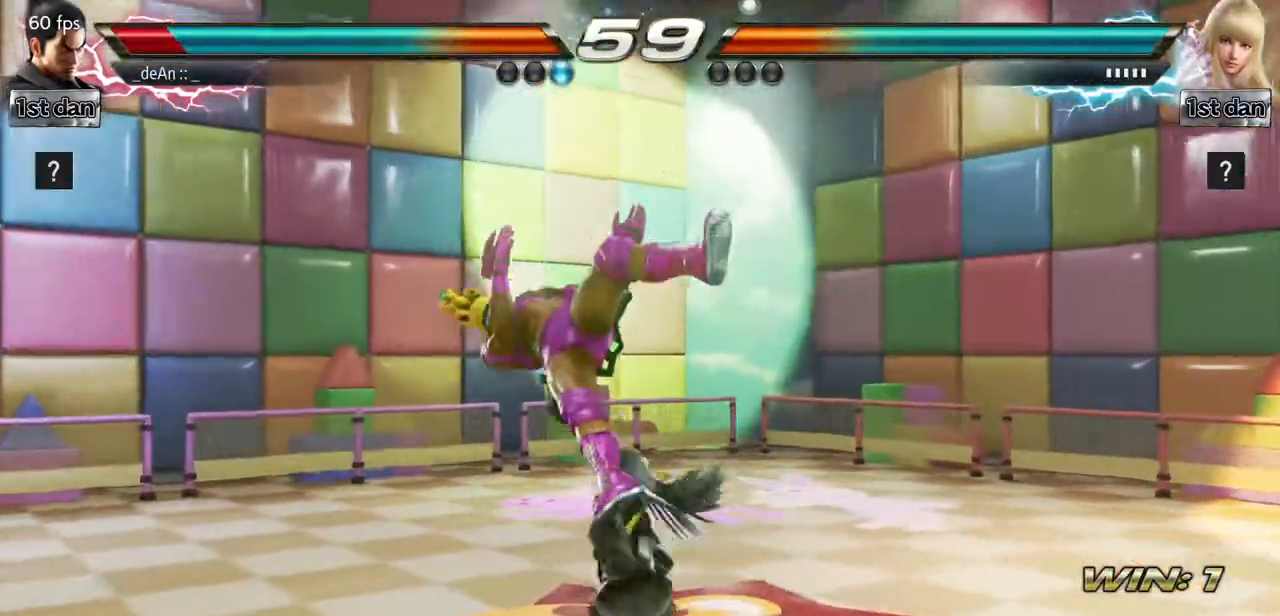
{"buttons": [], "events": []}
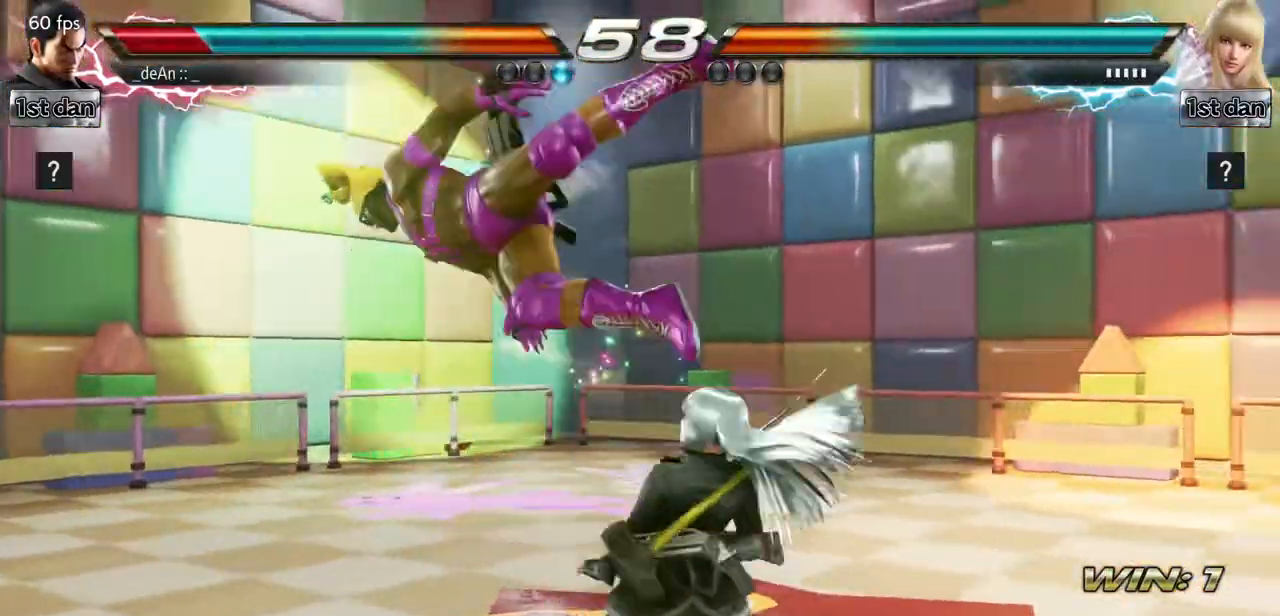
{"buttons": [], "events": []}
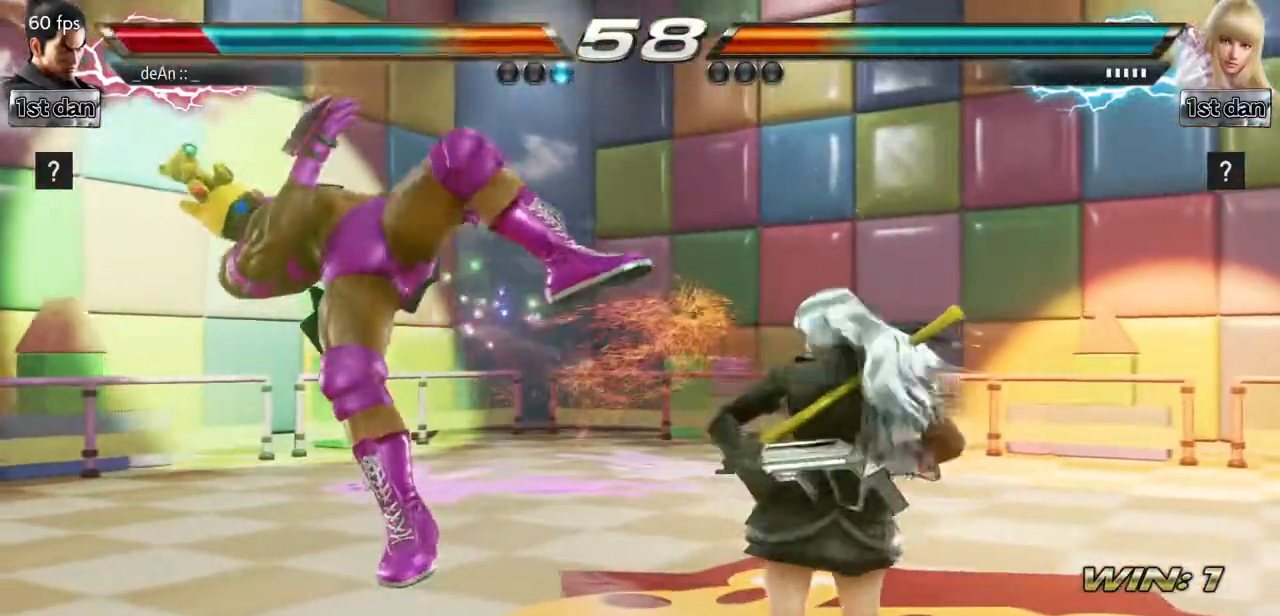
{"buttons": [], "events": []}
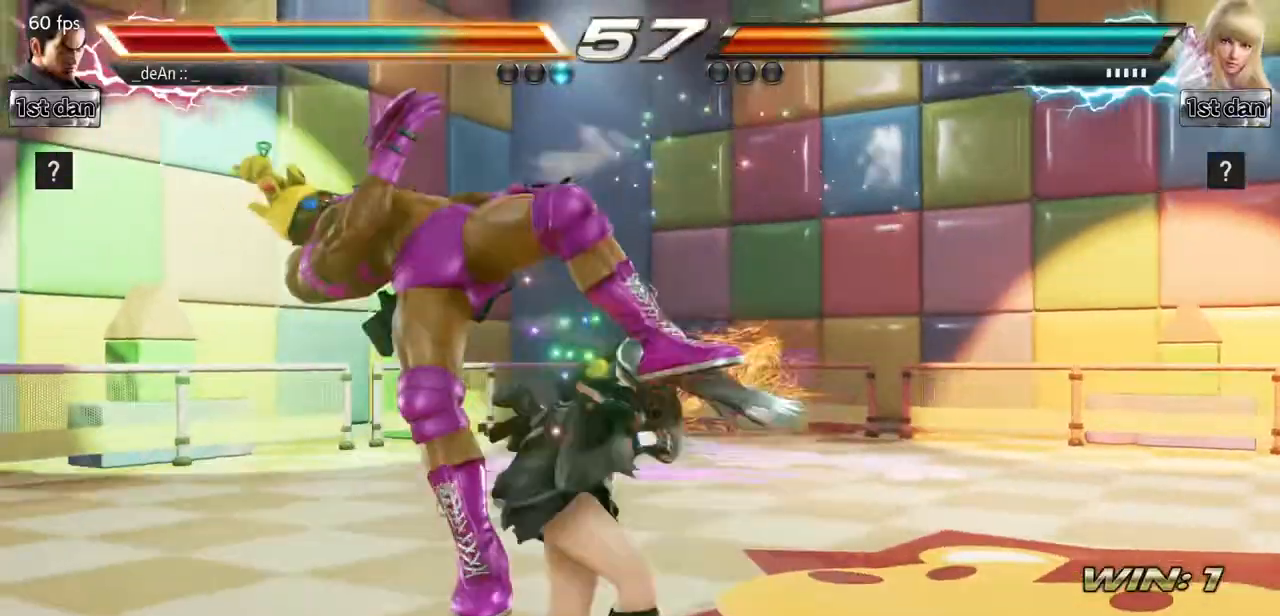
{"buttons": [], "events": []}
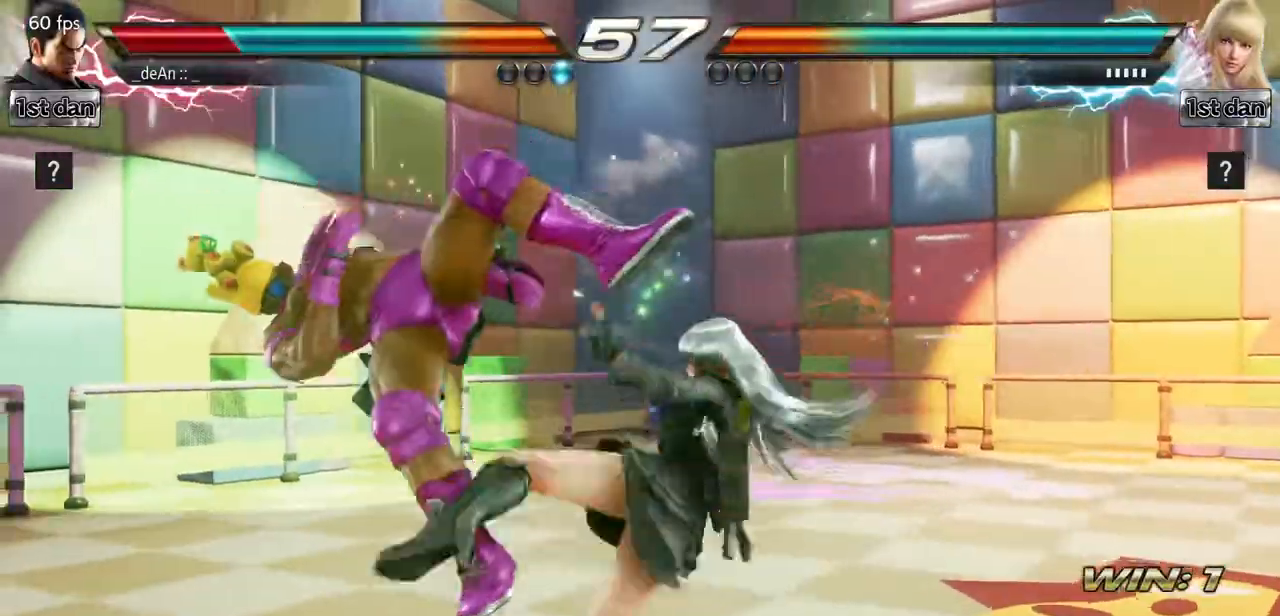
{"buttons": [], "events": []}
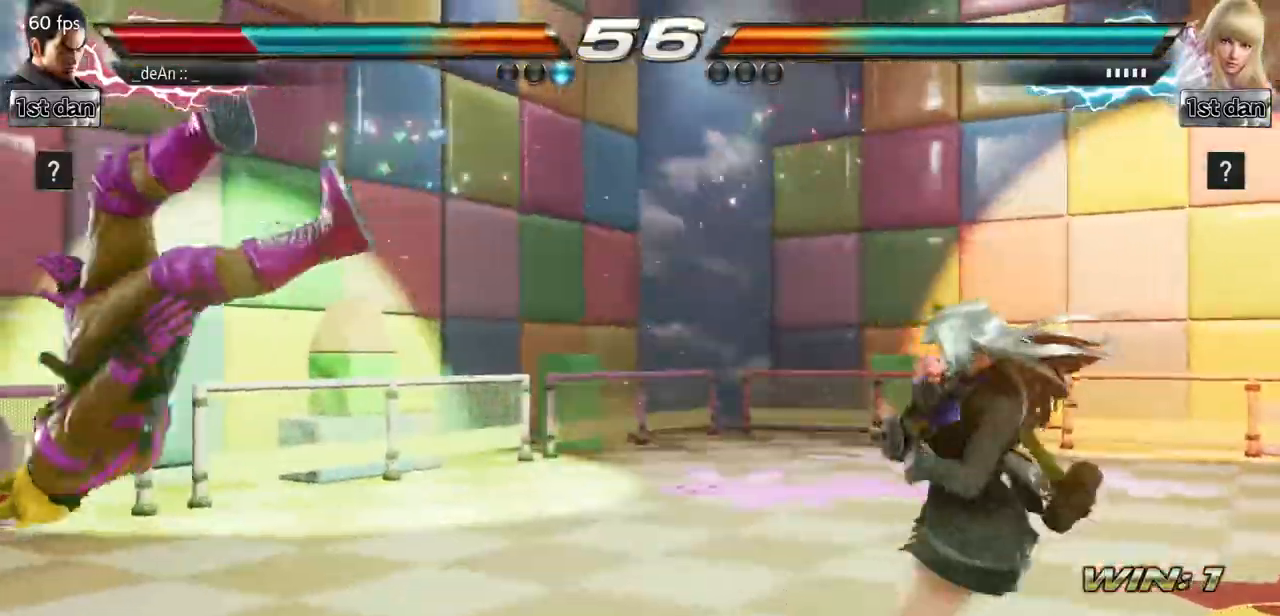
{"buttons": ["SQUARE"], "events": [[201, "SQUARE", "down"], [317, "SQUARE", "up"], [401, "SQUARE", "down"]]}